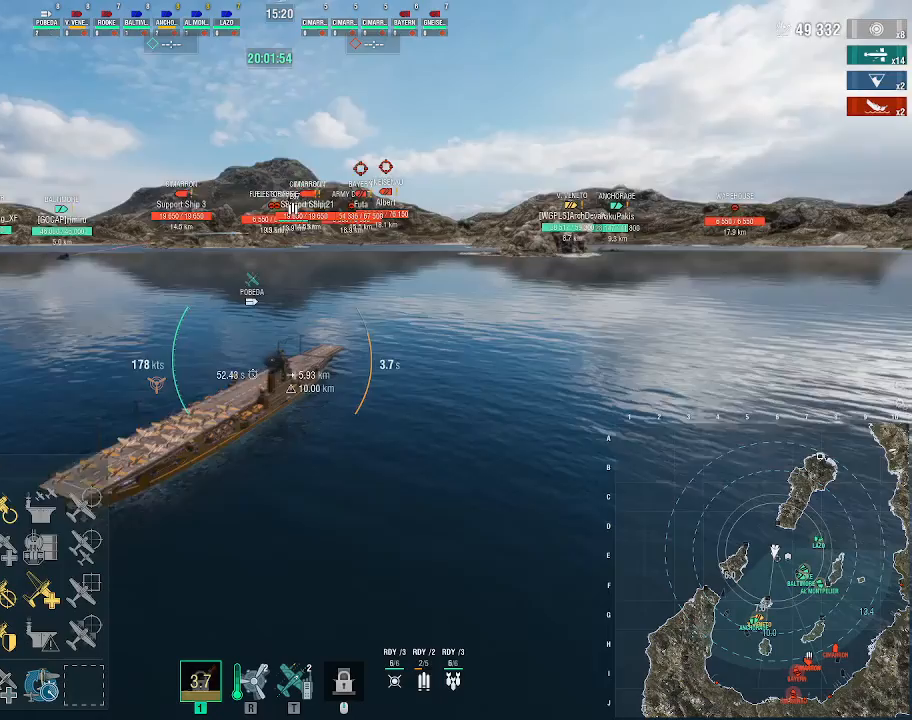
Gameplay with keyboard and mouse; each line is a JSON object with the keys and mouse buttons held at the frame after it. "events" lists presses ("down") and releases ("up") of ".", "/", "0", "1", "2", "3", "4", "5", "6", "7", "8", "9", "a", "alt_l", "alt_r", "b", "backslash", "backspace", "c", "caps_lock", "comma", "ctrl_l", "ctrl_r", "d", "e", "equals", "escape", "f", "f1", "f10", "f11", "f12", "f2", "f3", "f4", "f5", "f6", "f7", "f8", "f9", "g", "h", "i", "j", "k", "l", "lbracket", "m", "minus", "n", "o", "p", "q", "quote", "r", "rbracket", "return", "s", "semicolon", "shift_l", "shift_r", "space", "super", "t", "tab", "tilde", "u", "v", "w", "x", "y", "z", "mouse_left", "mouse_wheel", "mouse_right", "mouse_mb4" and "mouse_mb5" between this image and that frame as [ms after this image, input, new state], when the widget could be followed in between. "mouse_left", "mouse_wheel", "mouse_right", "mouse_mb4", "mouse_mb5" = the "left", "wheel", "right", "mb4", "mb5" buttons of the "mouse" list. No other keys are recorded. "wheel" means that the mouse wheel is clicked or scrolled. Not read: mouse_move.
{"keys": ["w"], "mouse": [], "events": []}
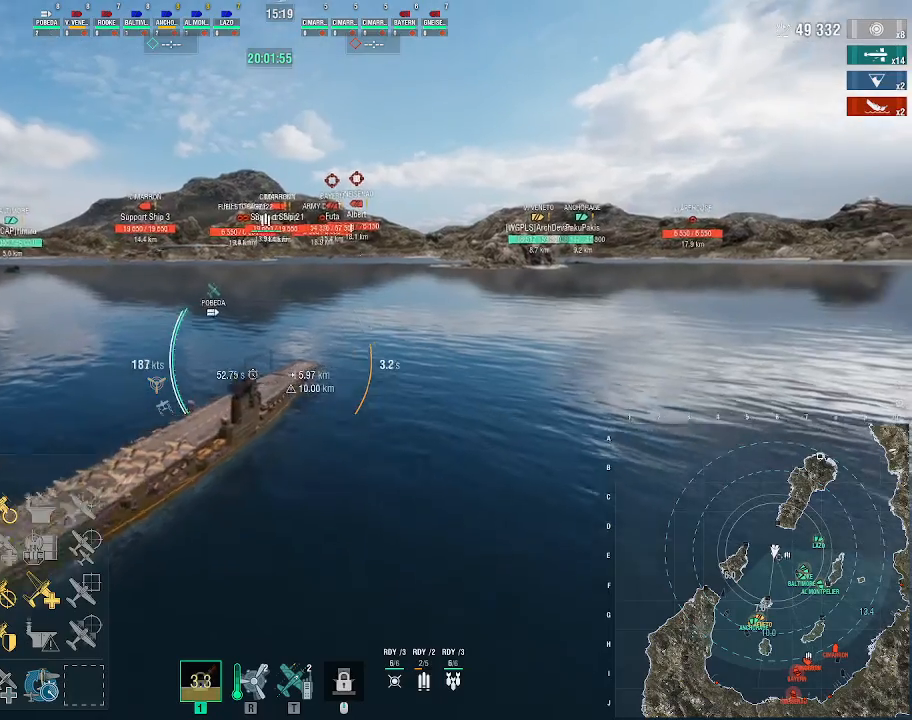
{"keys": ["w"], "mouse": [], "events": []}
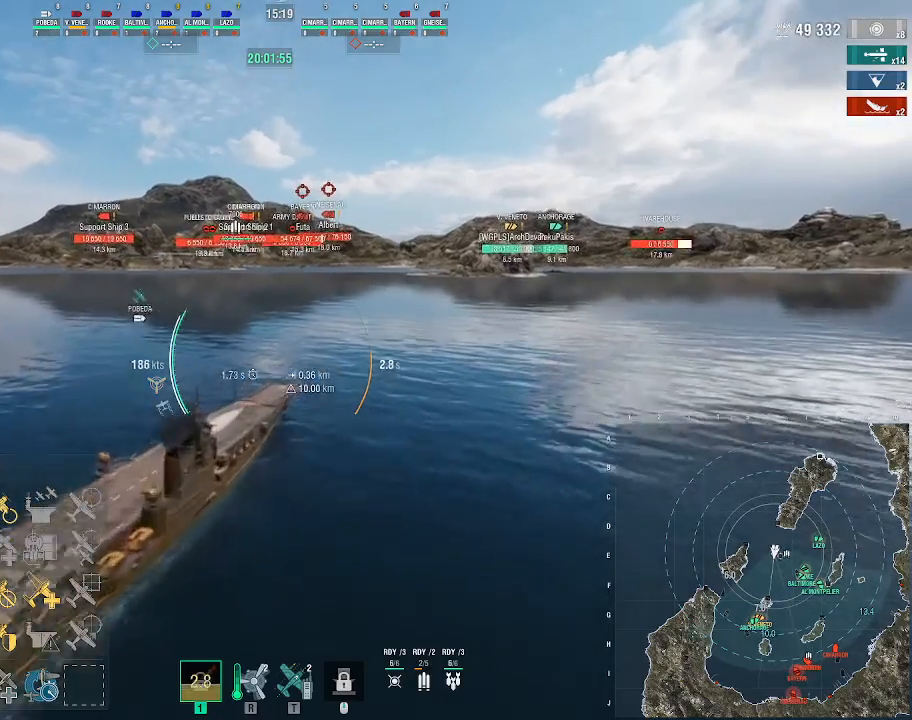
{"keys": ["w"], "mouse": [], "events": []}
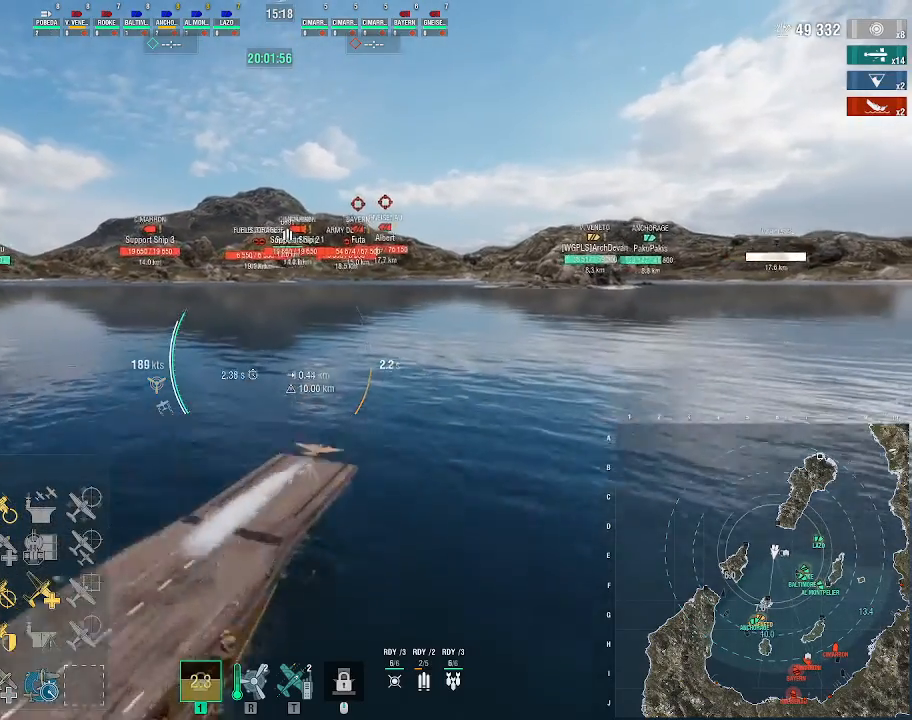
{"keys": ["w"], "mouse": [], "events": []}
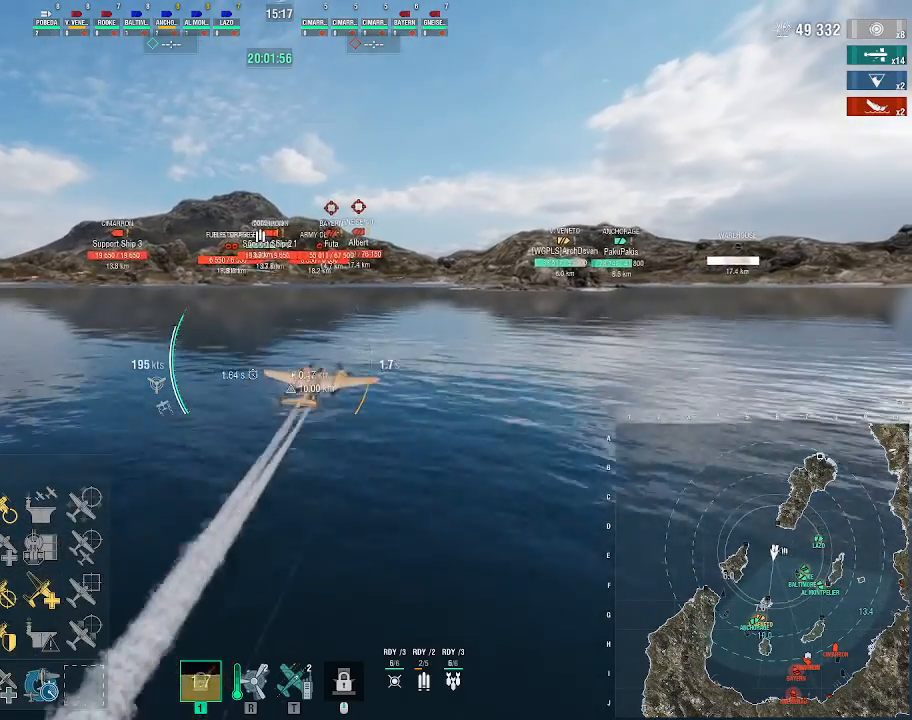
{"keys": ["w"], "mouse": [], "events": []}
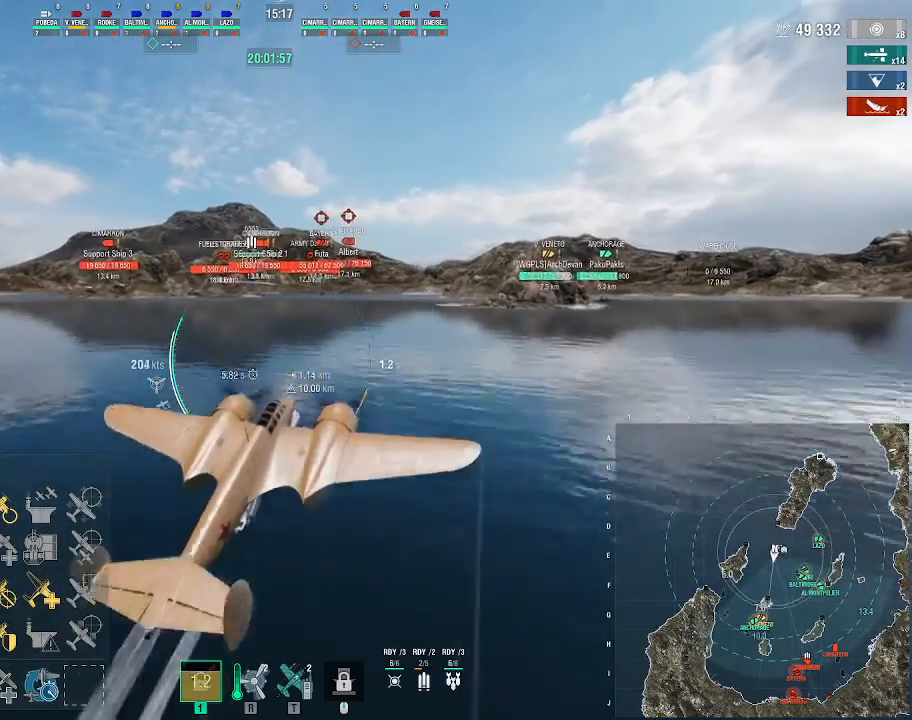
{"keys": ["w"], "mouse": [], "events": []}
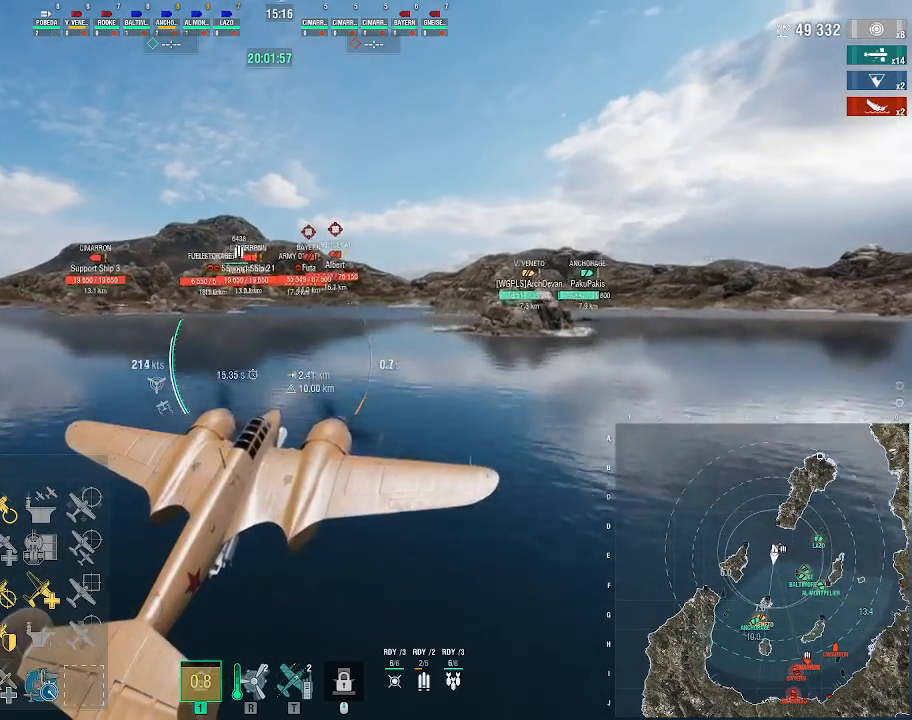
{"keys": ["w"], "mouse": [], "events": []}
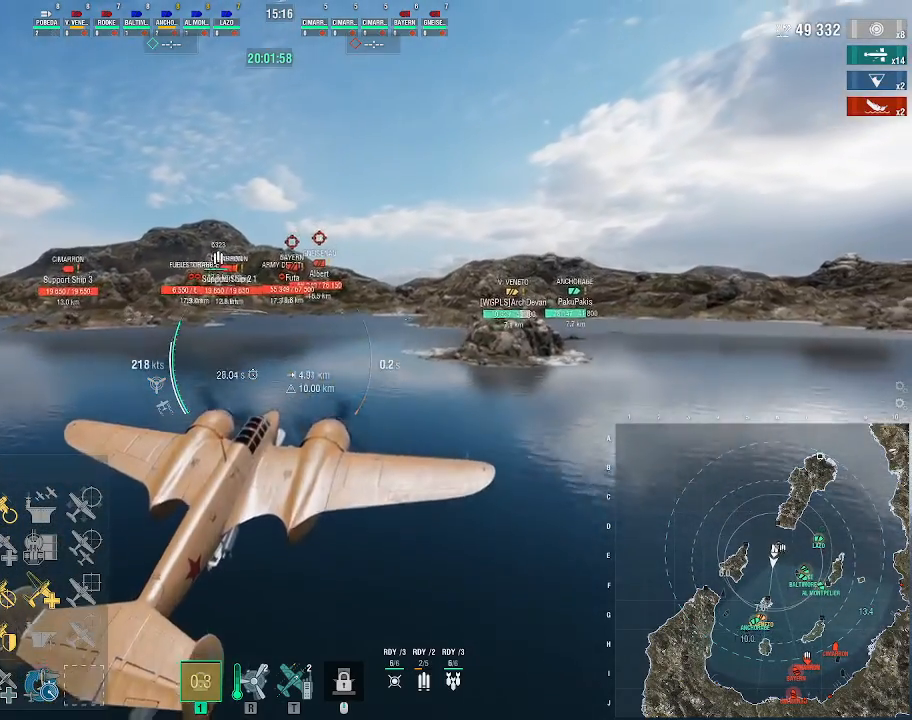
{"keys": ["w"], "mouse": [], "events": []}
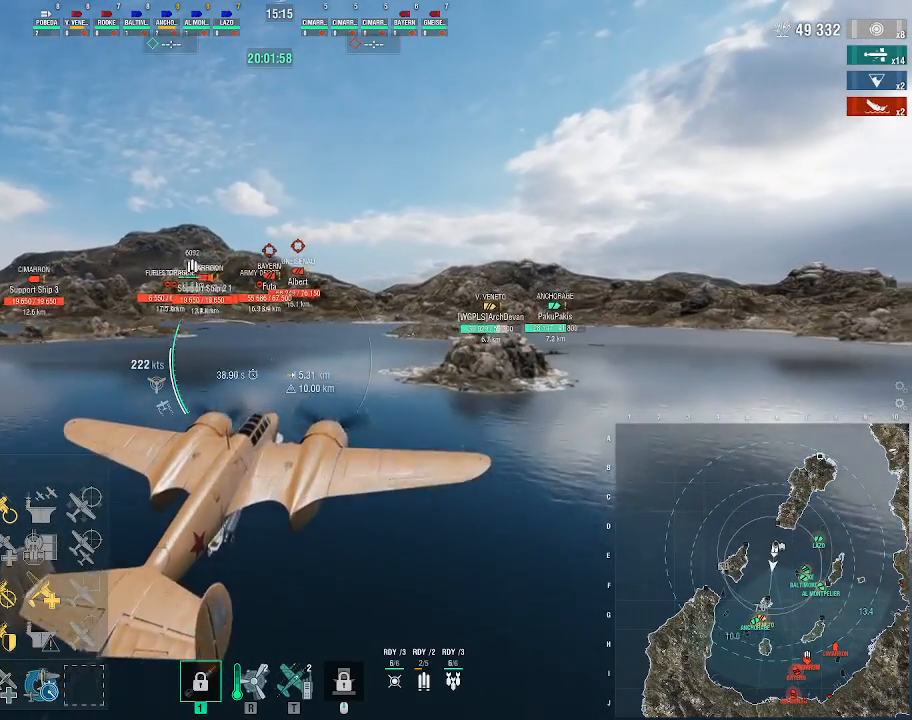
{"keys": ["w"], "mouse": [], "events": []}
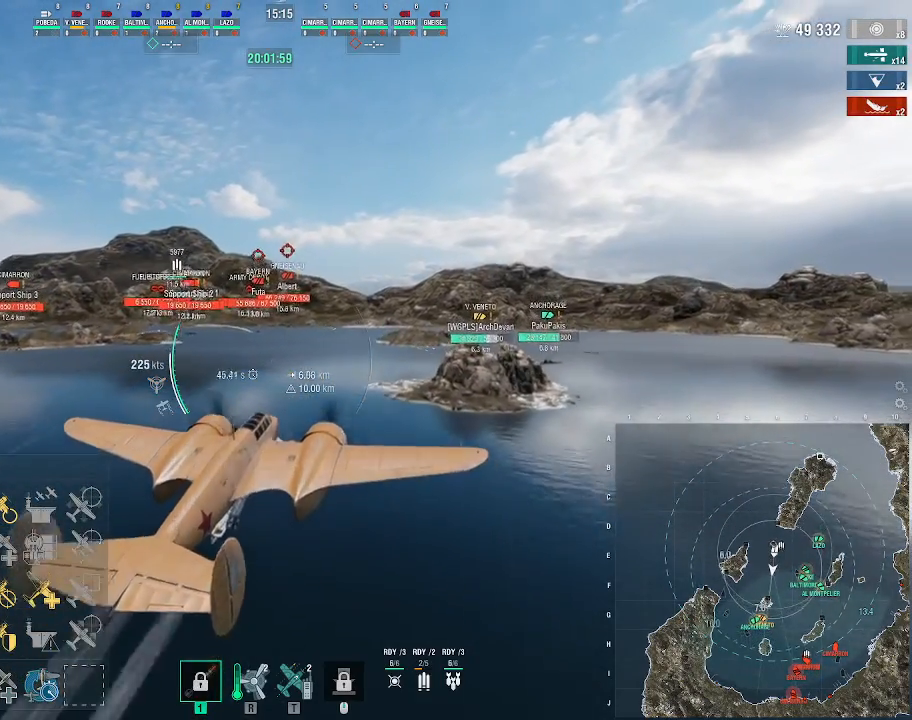
{"keys": ["w"], "mouse": [], "events": []}
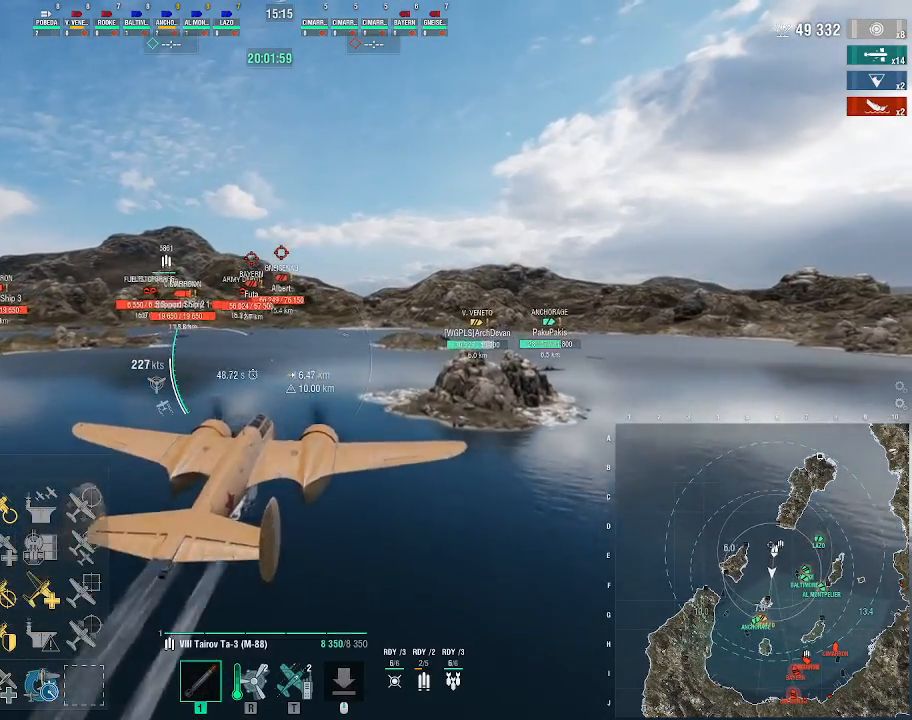
{"keys": ["w"], "mouse": [], "events": []}
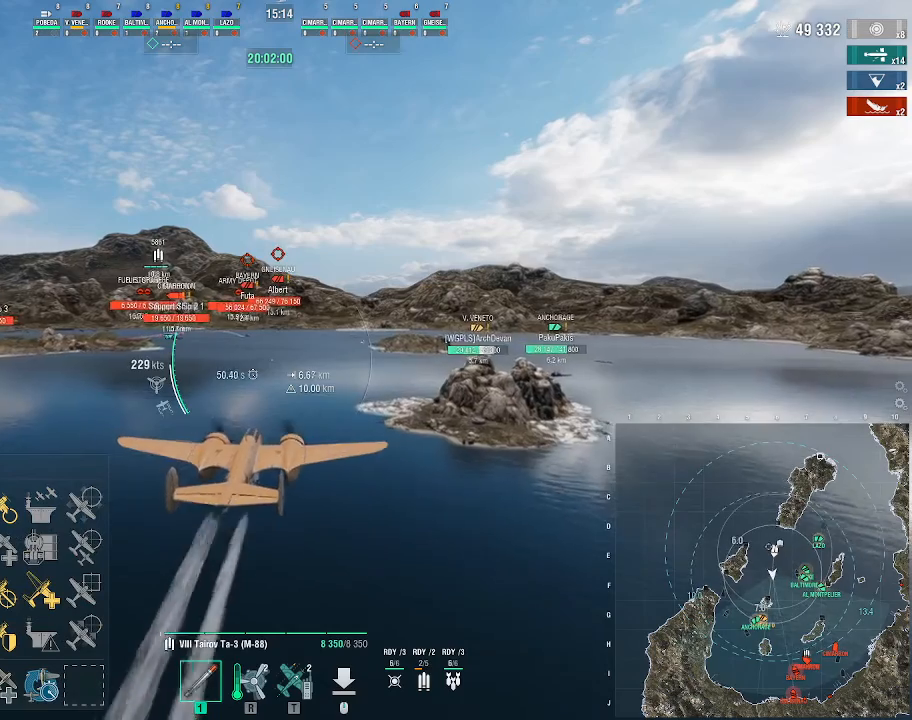
{"keys": ["w"], "mouse": [], "events": []}
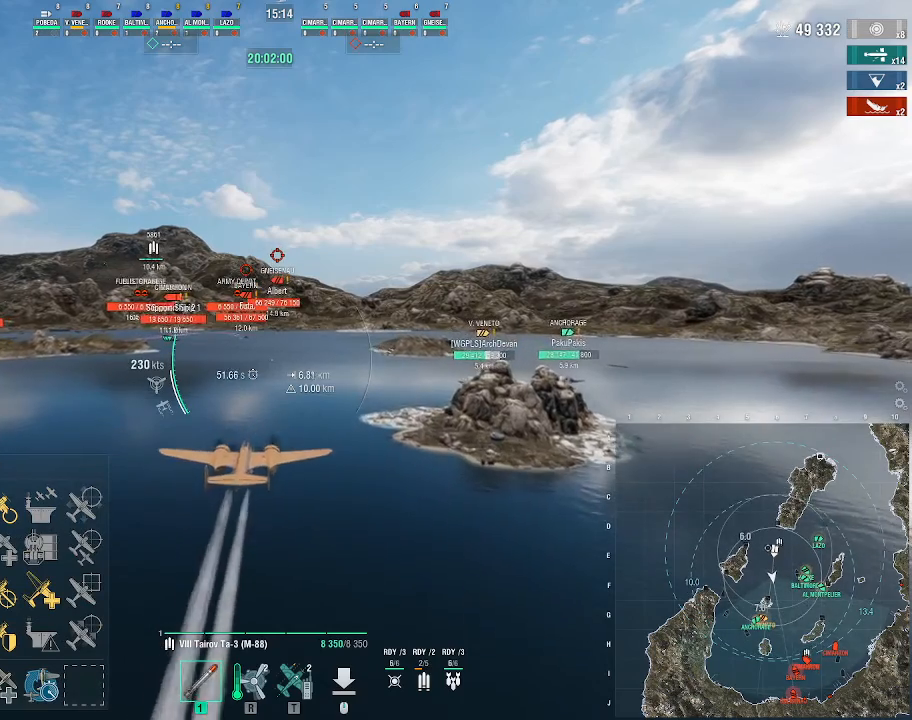
{"keys": ["w"], "mouse": [], "events": []}
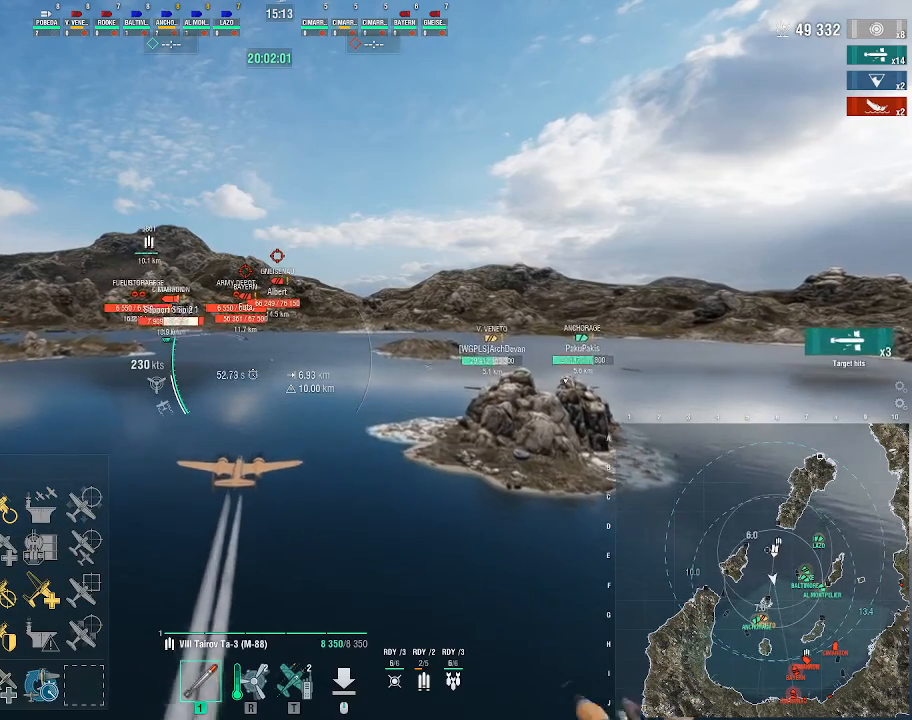
{"keys": ["w"], "mouse": [], "events": []}
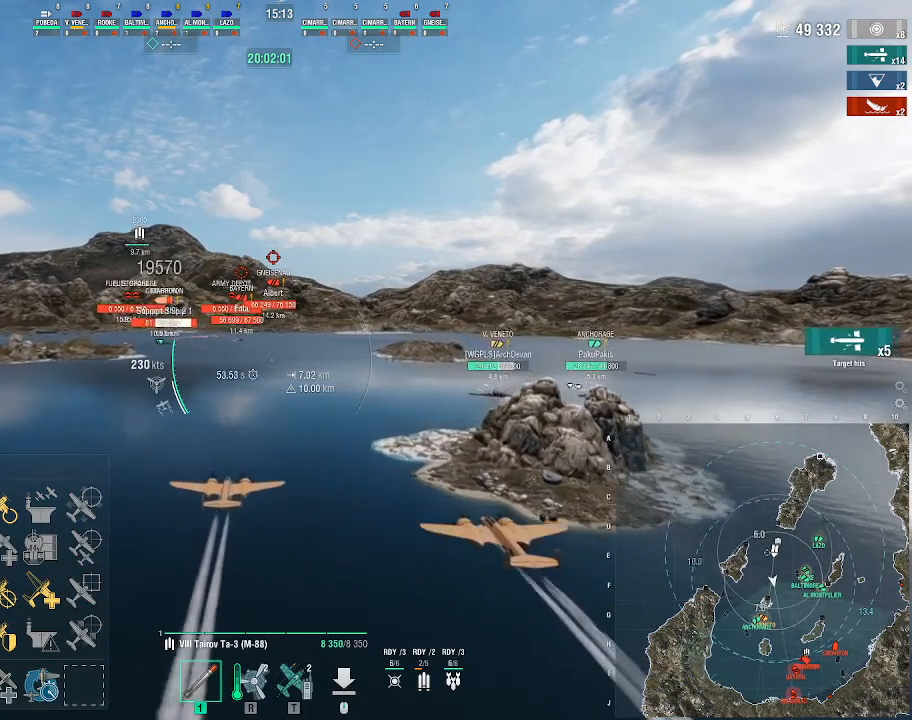
{"keys": ["w"], "mouse": [], "events": []}
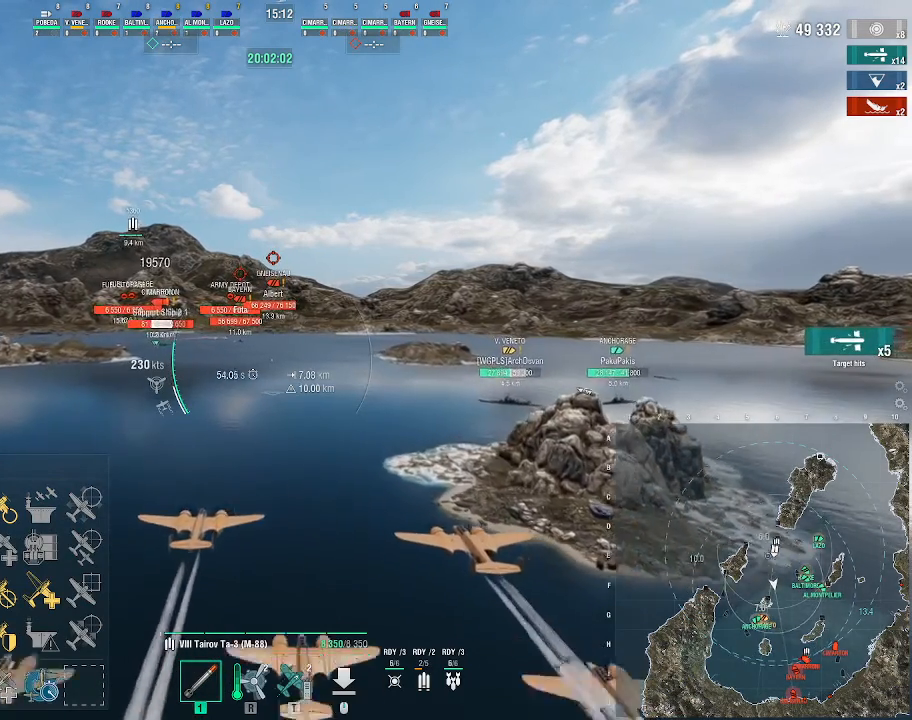
{"keys": ["w"], "mouse": [], "events": []}
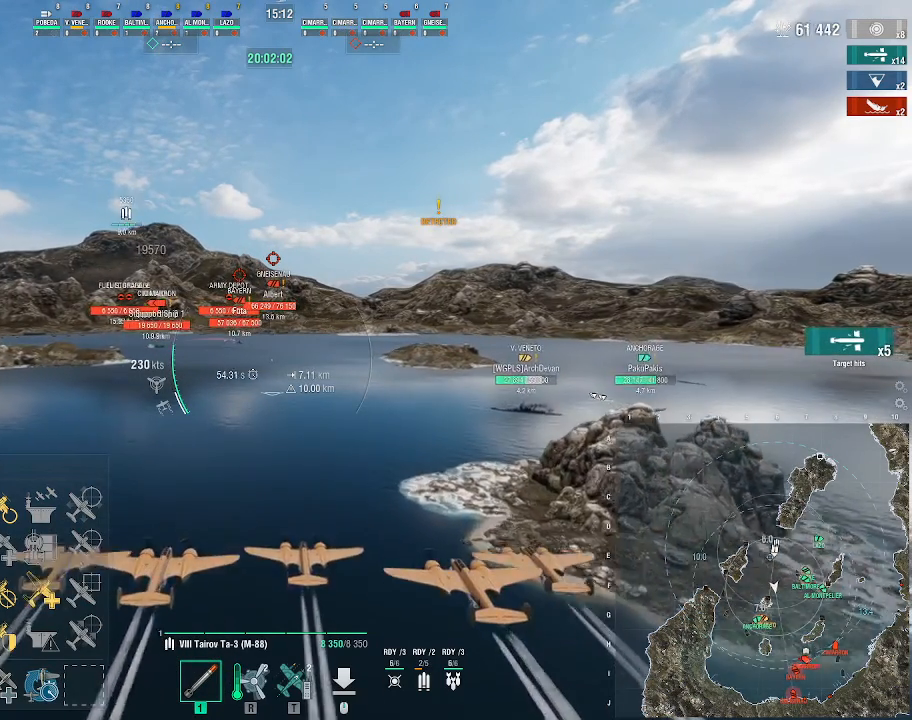
{"keys": ["ctrl_l", "w"], "mouse": [], "events": [[100, "ctrl_l", "down"]]}
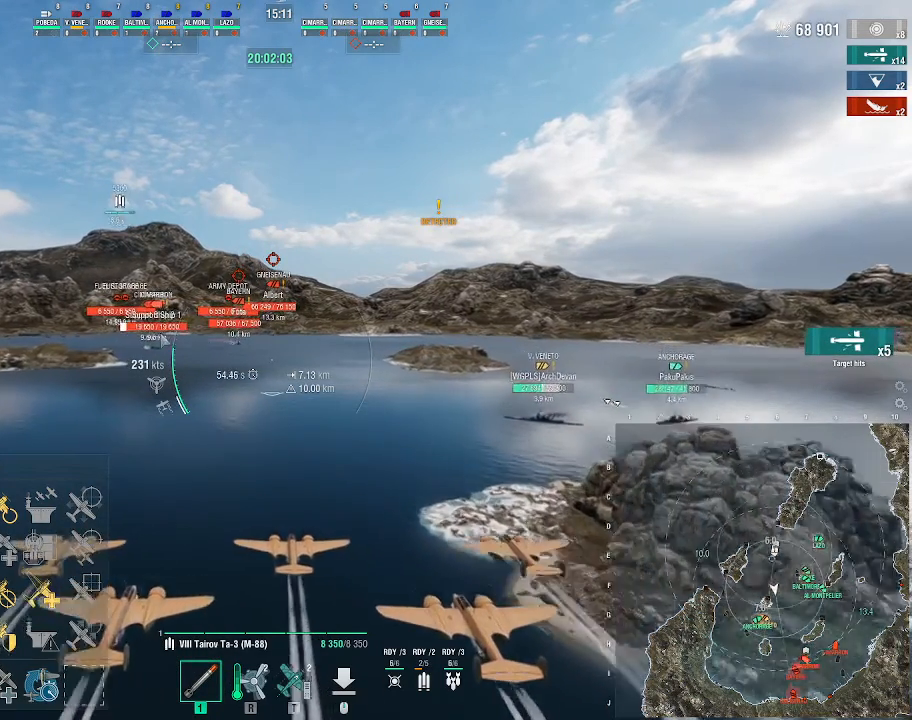
{"keys": ["ctrl_l", "w"], "mouse": [], "events": [[267, "f3", "down"], [367, "f3", "up"]]}
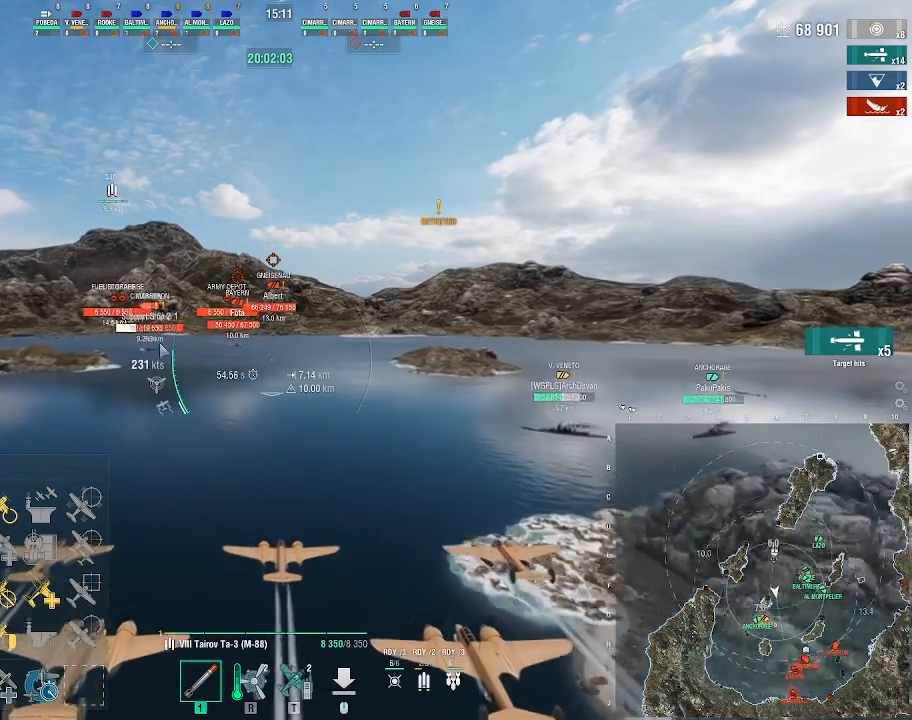
{"keys": ["w"], "mouse": [], "events": [[300, "ctrl_l", "up"]]}
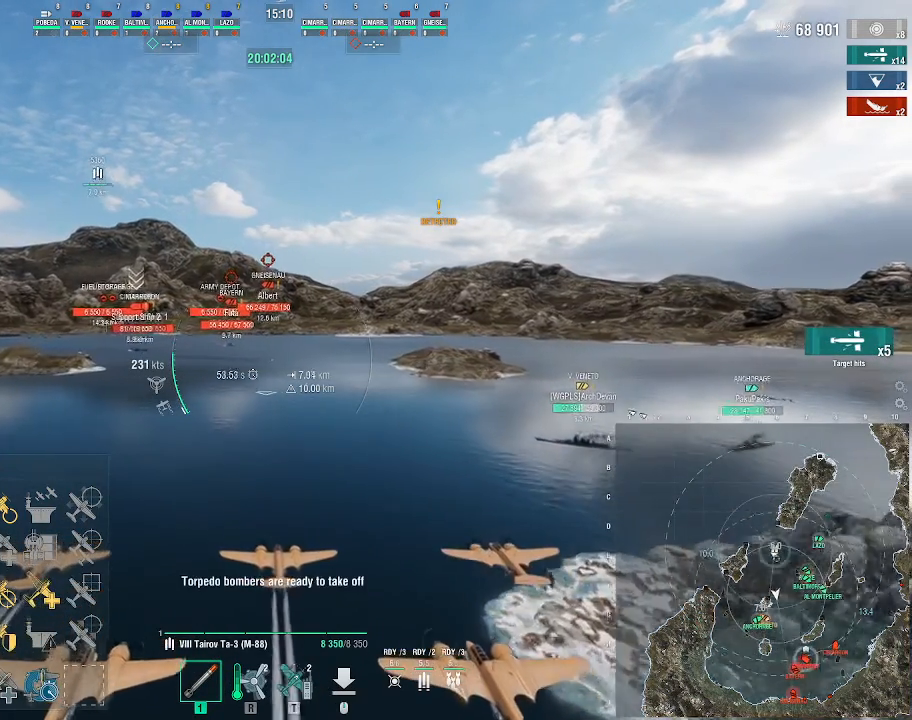
{"keys": ["w"], "mouse": [], "events": []}
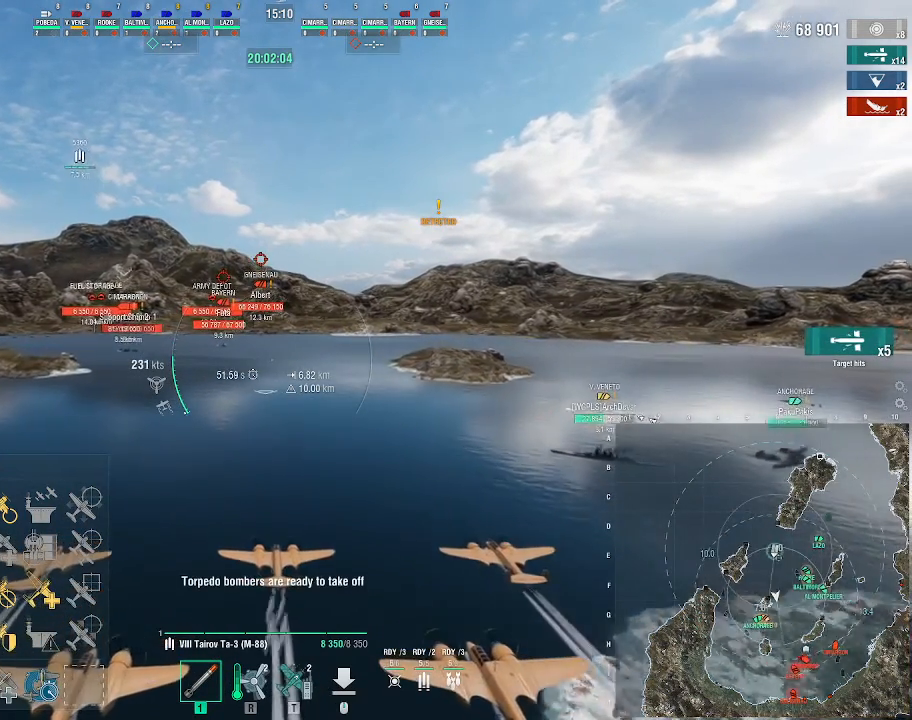
{"keys": ["w"], "mouse": [], "events": []}
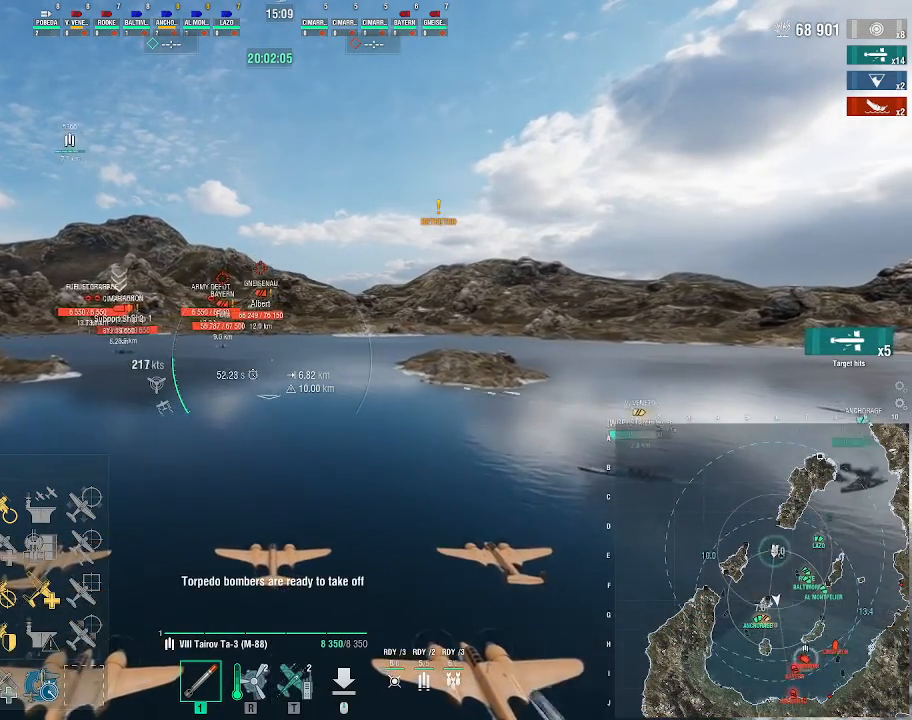
{"keys": ["a", "w"], "mouse": [], "events": [[233, "a", "down"]]}
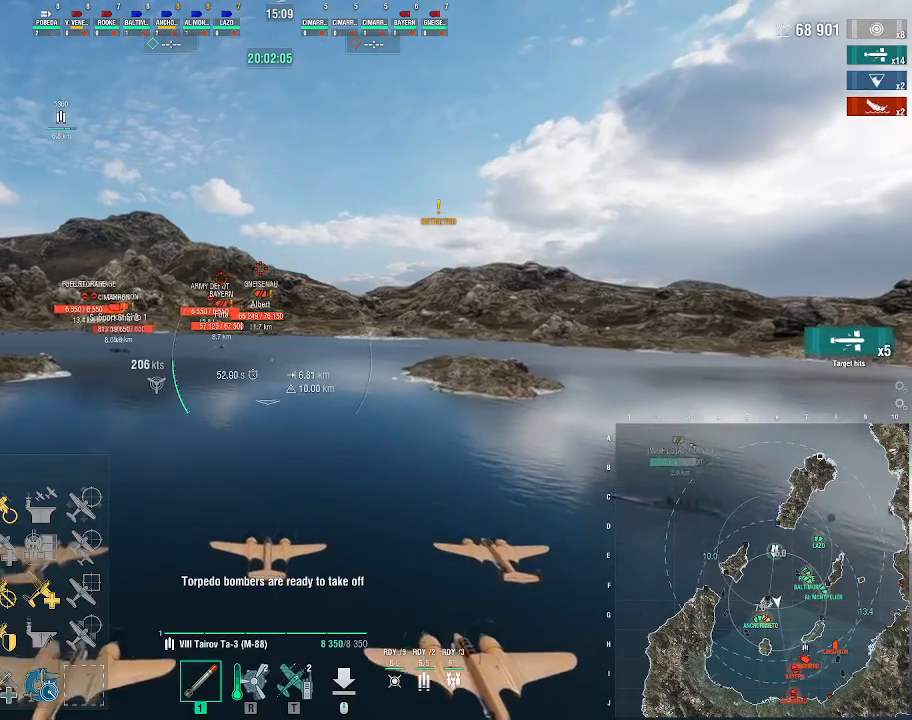
{"keys": ["d", "w"], "mouse": [], "events": [[300, "a", "up"], [433, "d", "down"]]}
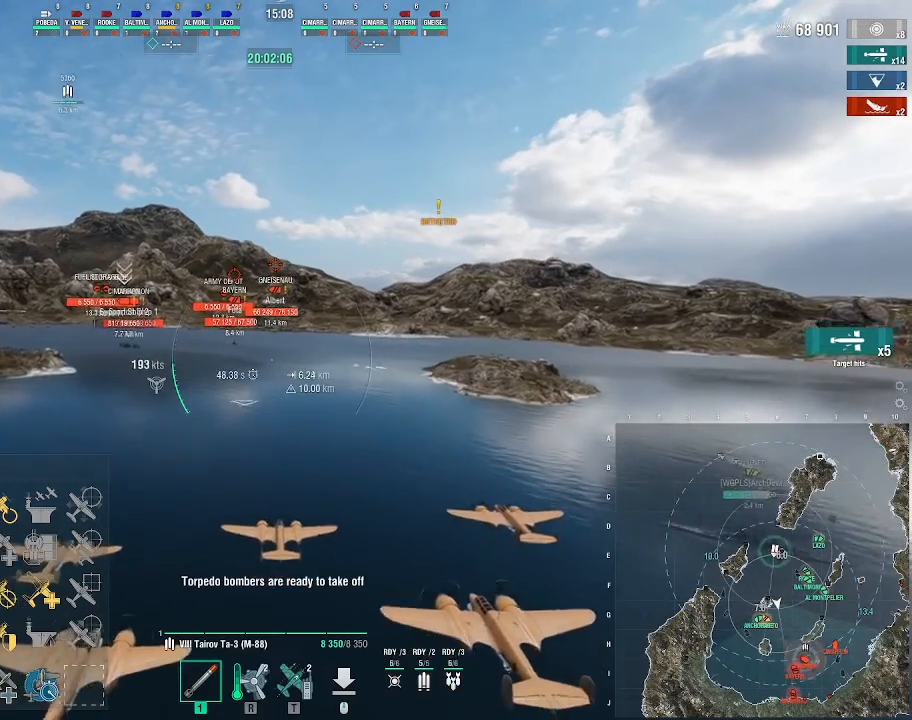
{"keys": ["d", "w"], "mouse": [], "events": []}